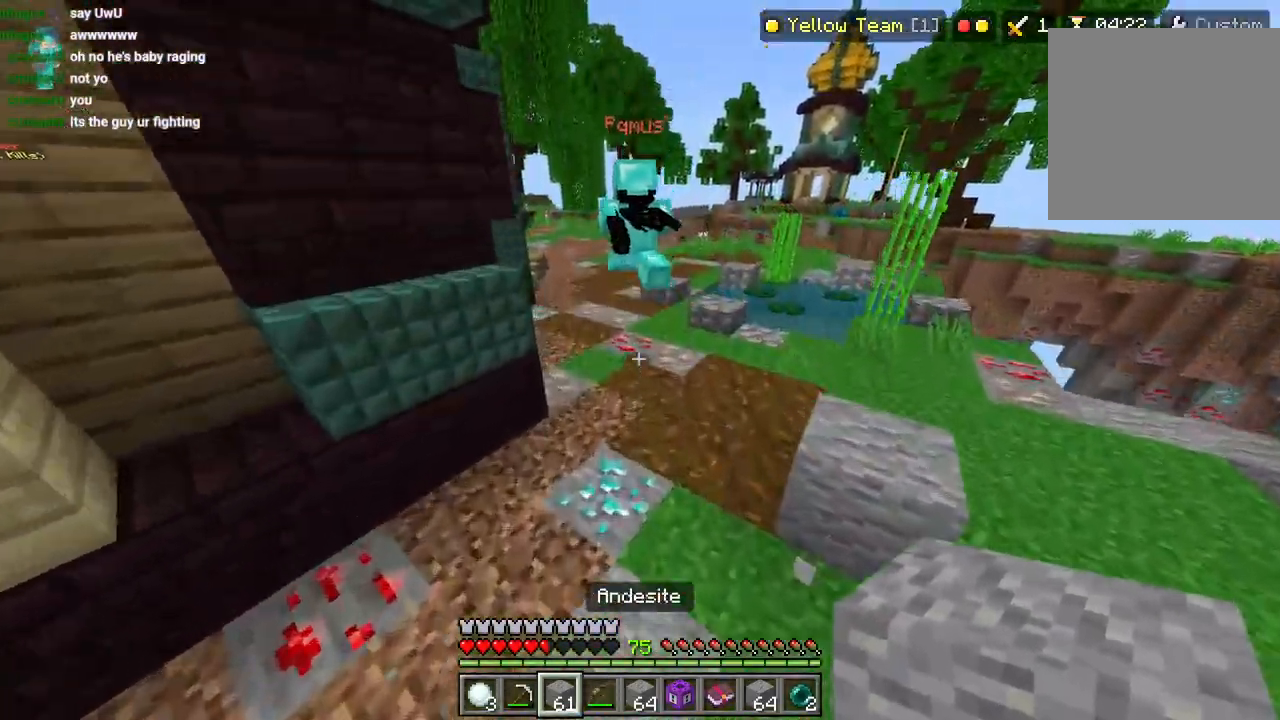
Gameplay with a controller (PlayStation layout); each line is a JSON object with the inputs held at the frame after it. "events" lists button and stick changes between this image and that frame as [ms after this image, input, new state], when the widget could be followed in between.
{"buttons": [], "left_stick": "up", "right_stick": "center", "events": [[217, "L3", "down"], [283, "CROSS", "down"], [300, "L3", "up"], [417, "CROSS", "up"]]}
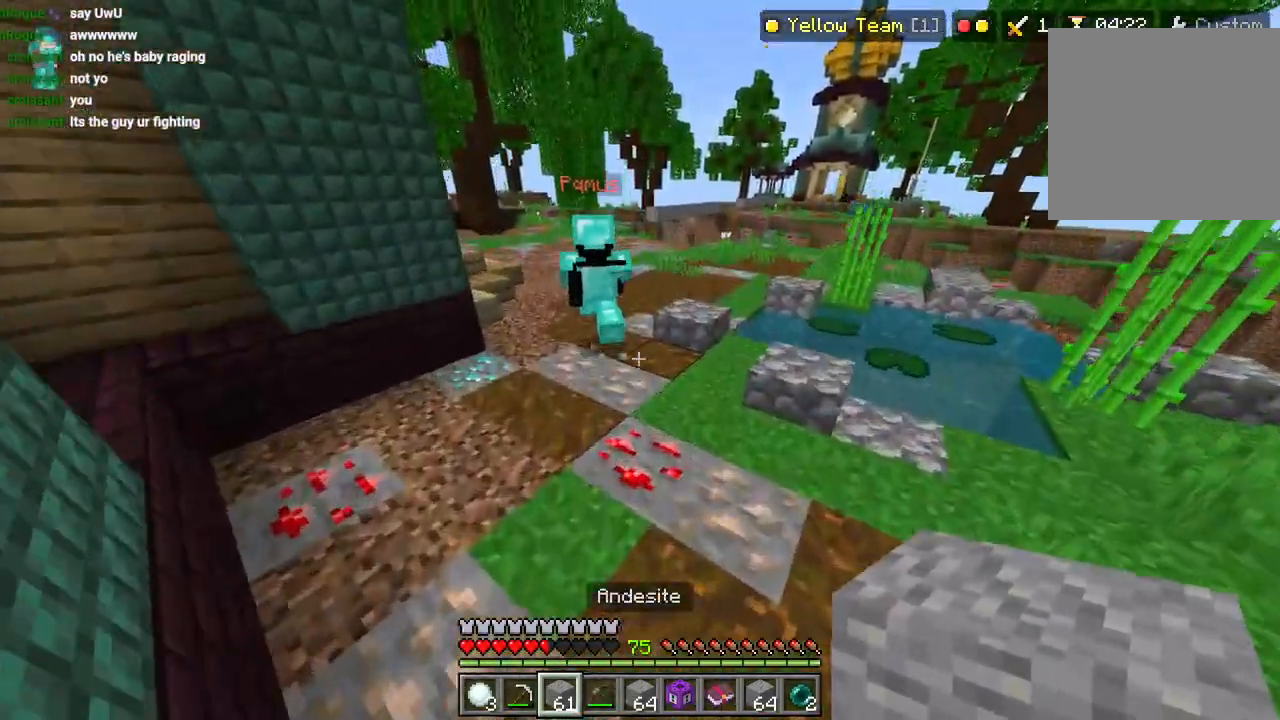
{"buttons": ["CROSS"], "left_stick": "up", "right_stick": "center", "events": [[417, "L3", "down"], [433, "CROSS", "down"], [500, "L3", "up"]]}
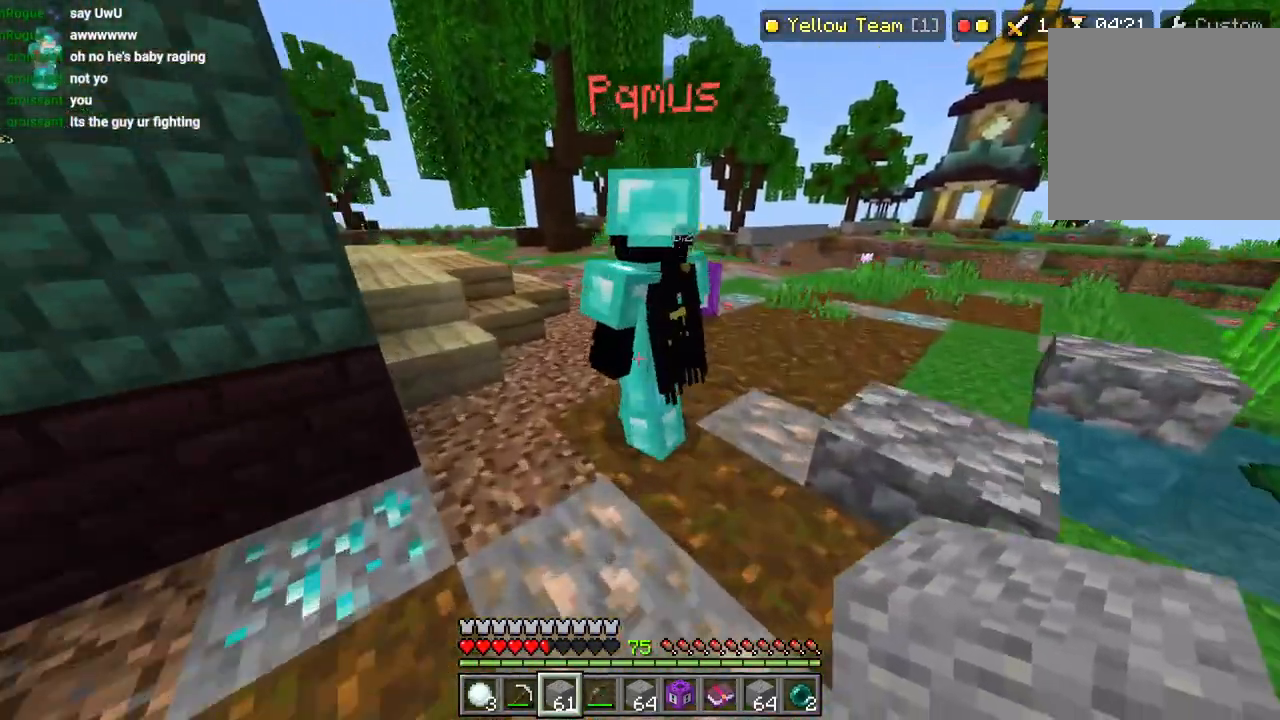
{"buttons": [], "left_stick": "left", "right_stick": "left", "events": [[33, "CROSS", "up"], [183, "right_stick", "down"], [200, "R2", "down"], [250, "L1", "down"], [283, "R2", "up"], [333, "L1", "up"], [333, "left_stick", "center"], [367, "R2", "down"], [367, "right_stick", "left"], [383, "left_stick", "down"], [500, "R2", "up"], [500, "left_stick", "left"]]}
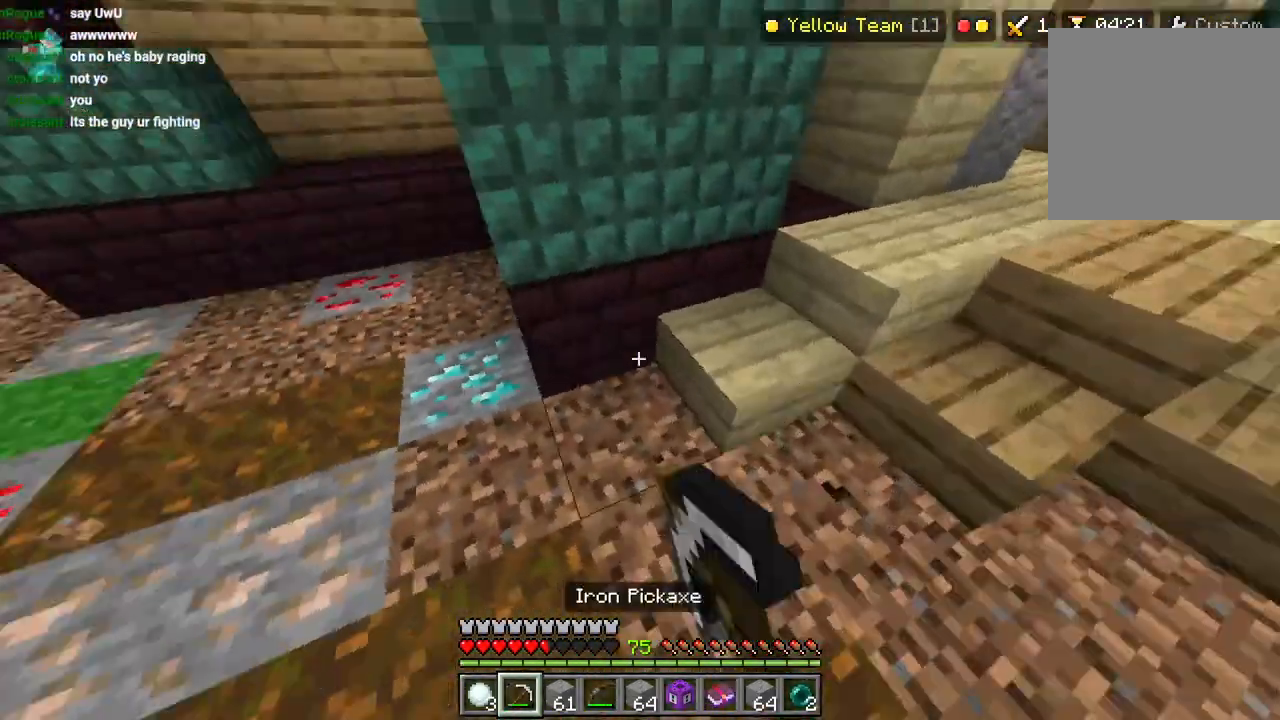
{"buttons": [], "left_stick": "up", "right_stick": "center", "events": [[83, "L3", "down"], [83, "left_stick", "up-left"], [100, "right_stick", "up-left"], [200, "L3", "up"], [233, "right_stick", "center"], [267, "L3", "down"], [267, "left_stick", "up"], [317, "CROSS", "down"], [383, "L3", "up"], [417, "CROSS", "up"]]}
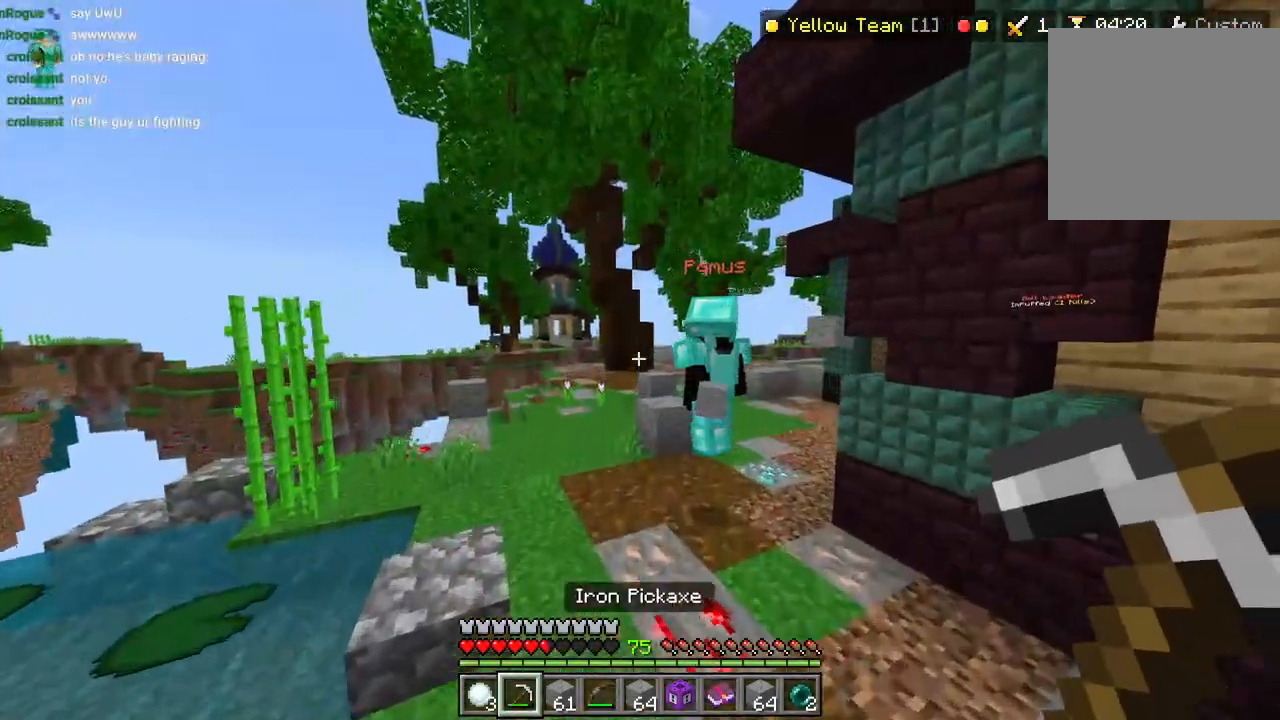
{"buttons": [], "left_stick": "up-right", "right_stick": "center", "events": [[50, "right_stick", "right"], [200, "L3", "down"], [317, "L3", "up"], [317, "left_stick", "up-right"], [383, "CROSS", "down"], [400, "right_stick", "center"], [483, "CROSS", "up"]]}
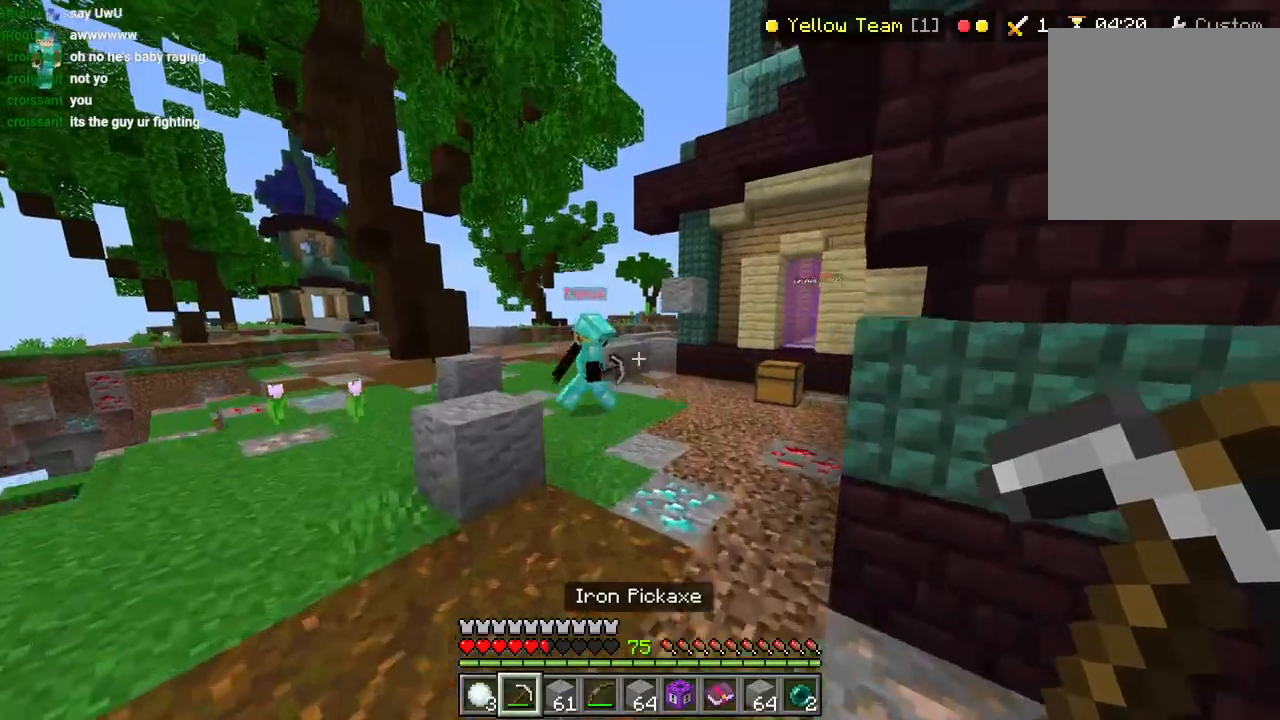
{"buttons": ["CROSS"], "left_stick": "up-right", "right_stick": "center", "events": [[450, "CROSS", "down"]]}
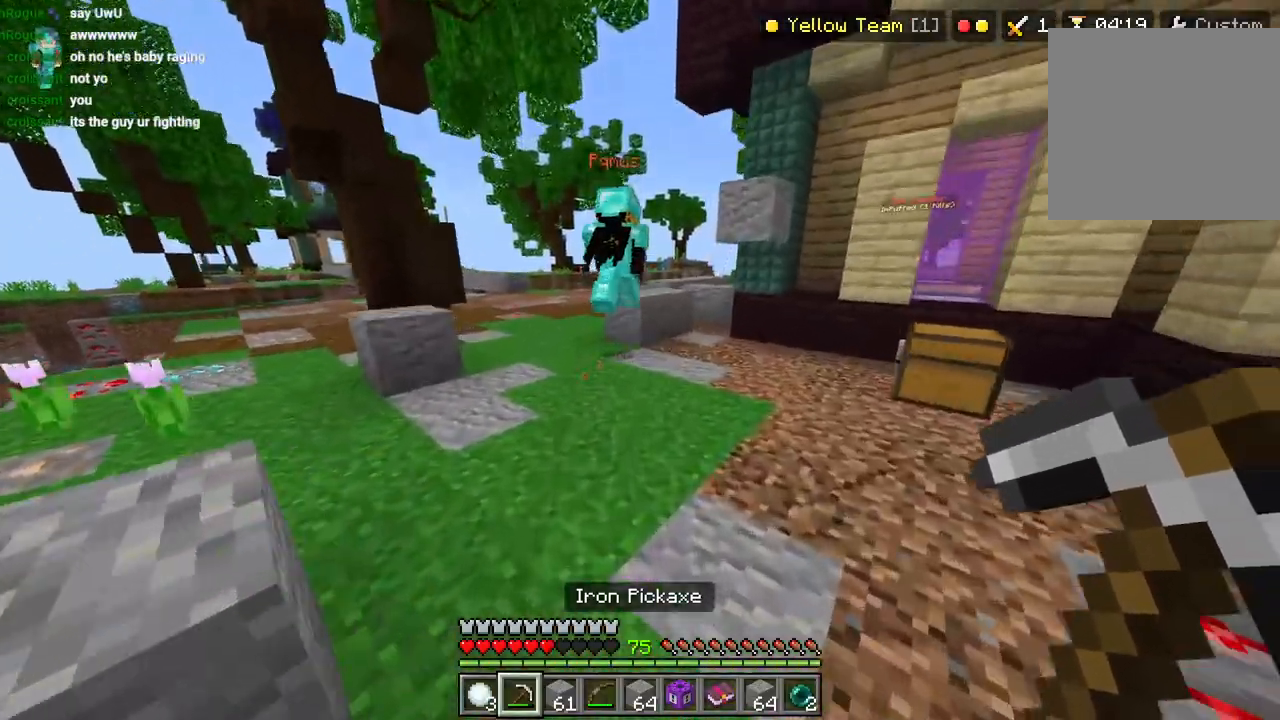
{"buttons": [], "left_stick": "up-right", "right_stick": "down-right", "events": [[17, "left_stick", "up"], [50, "L3", "down"], [83, "CROSS", "up"], [150, "L3", "up"], [217, "R1", "down"], [250, "right_stick", "down-right"], [283, "left_stick", "up-right"], [333, "R1", "up"]]}
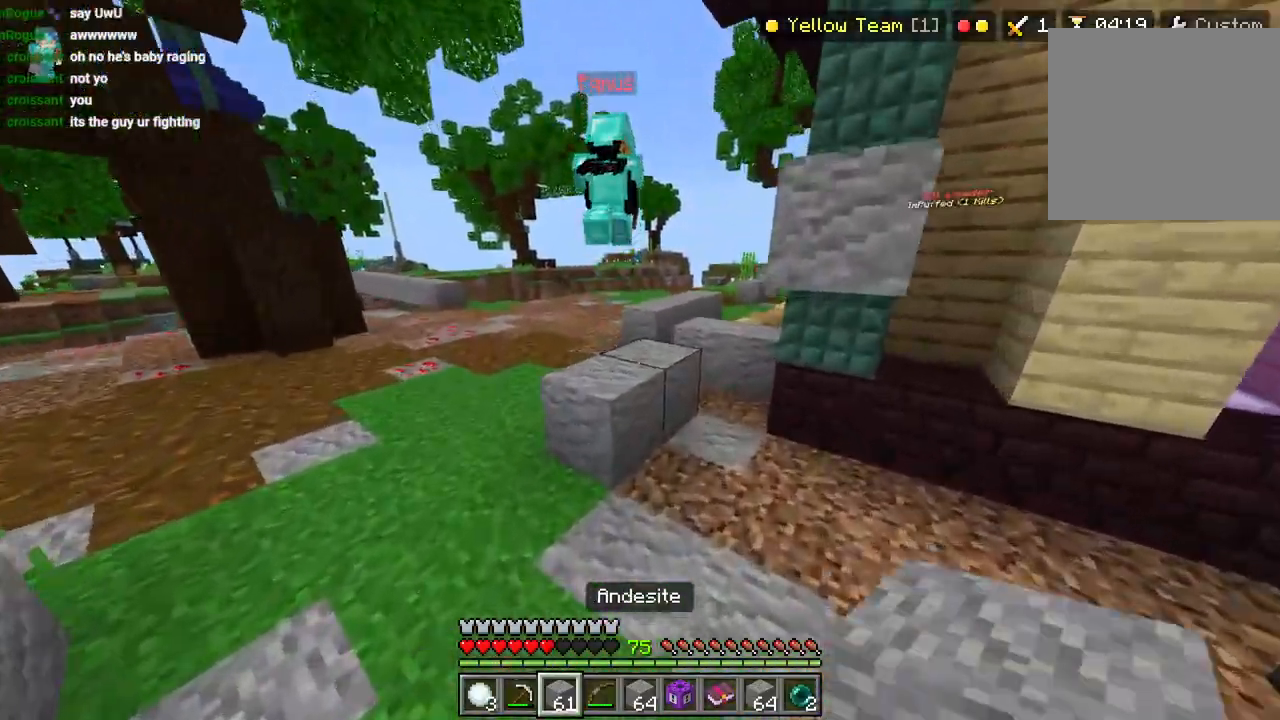
{"buttons": [], "left_stick": "up-right", "right_stick": "down-right", "events": [[17, "L3", "down"], [50, "CROSS", "down"], [133, "L3", "up"], [150, "L1", "down"], [200, "CROSS", "up"], [250, "L1", "up"], [283, "right_stick", "center"], [333, "right_stick", "down-right"]]}
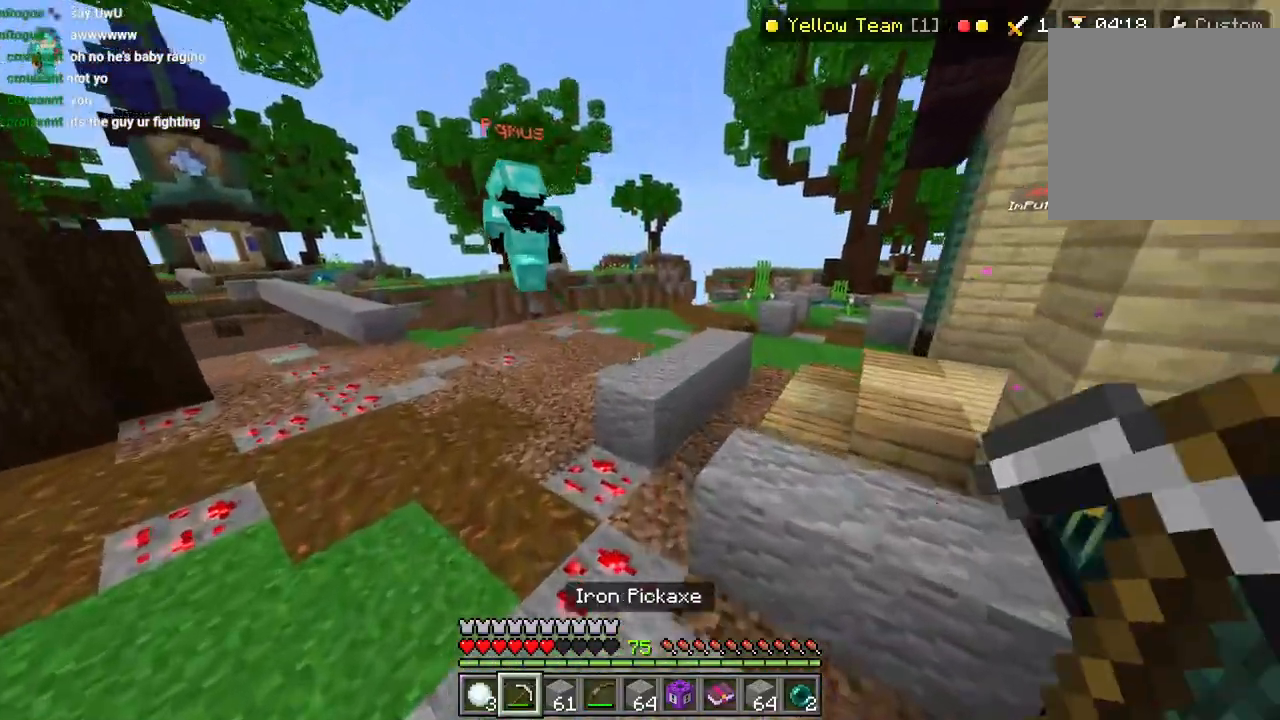
{"buttons": [], "left_stick": "up", "right_stick": "left"}
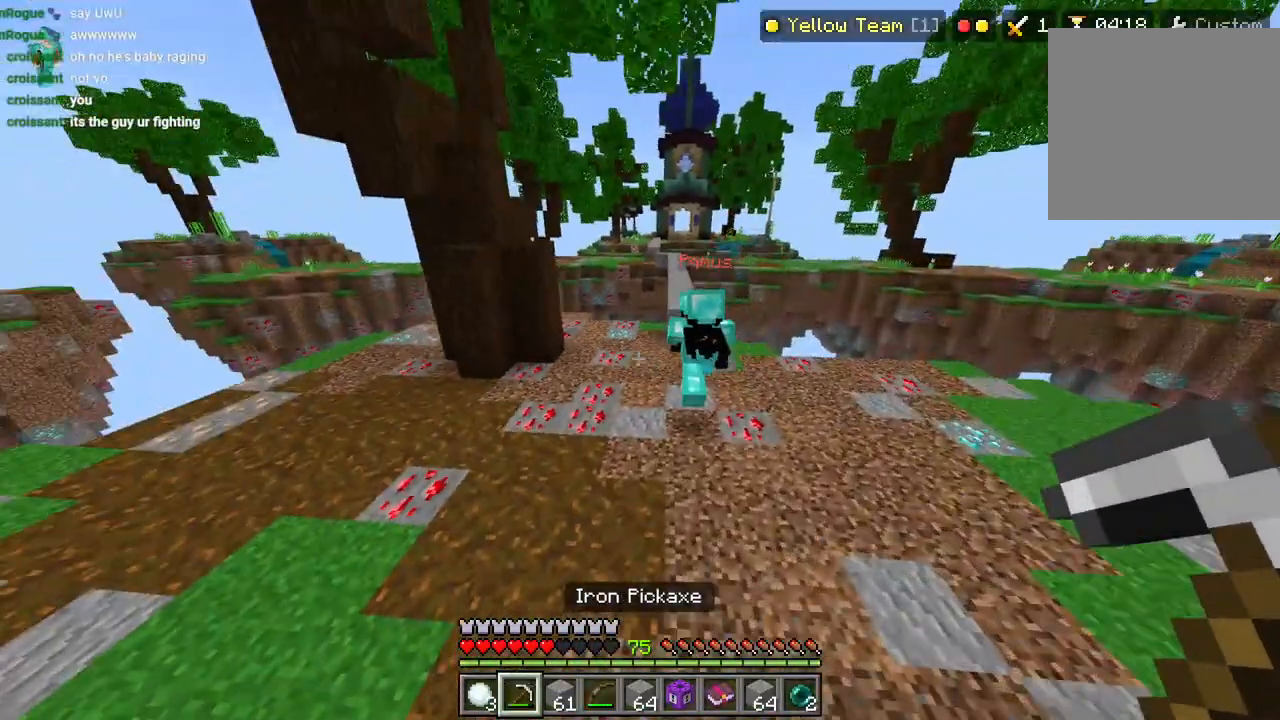
{"buttons": [], "left_stick": "up", "right_stick": "left", "events": [[17, "L3", "down"], [100, "CROSS", "down"], [117, "L3", "up"], [200, "R1", "down"], [233, "CROSS", "up"], [283, "R1", "up"]]}
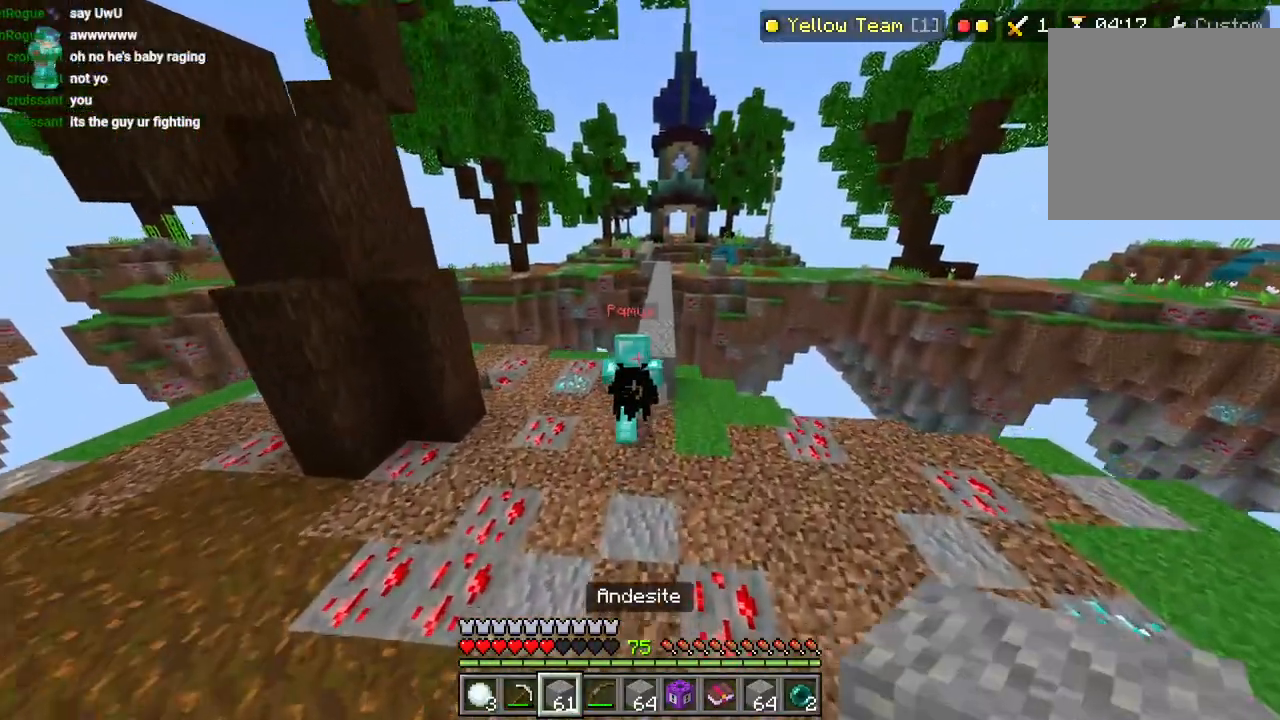
{"buttons": ["CROSS"], "left_stick": "up", "right_stick": "right", "events": [[50, "right_stick", "right"], [333, "L2", "down"], [450, "L2", "up"], [500, "CROSS", "down"]]}
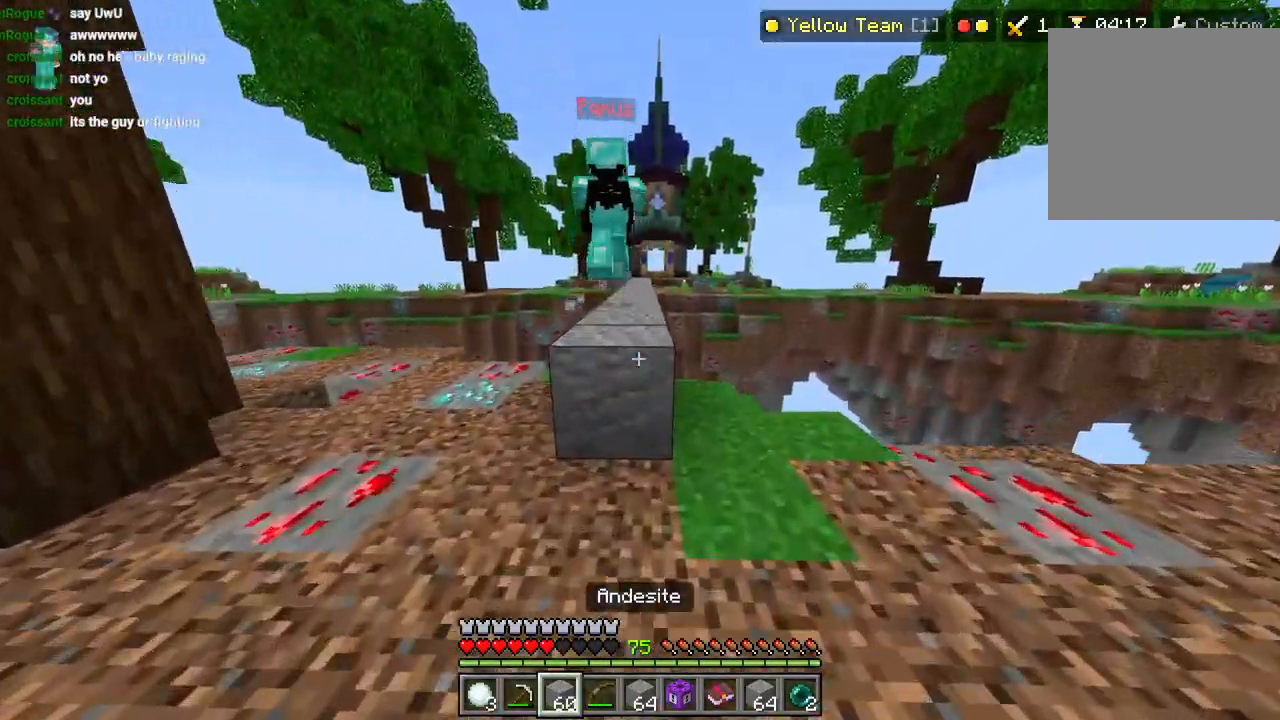
{"buttons": ["L2"], "left_stick": "up", "right_stick": "down-right", "events": [[67, "CROSS", "up"], [250, "L2", "down"], [267, "right_stick", "down-right"]]}
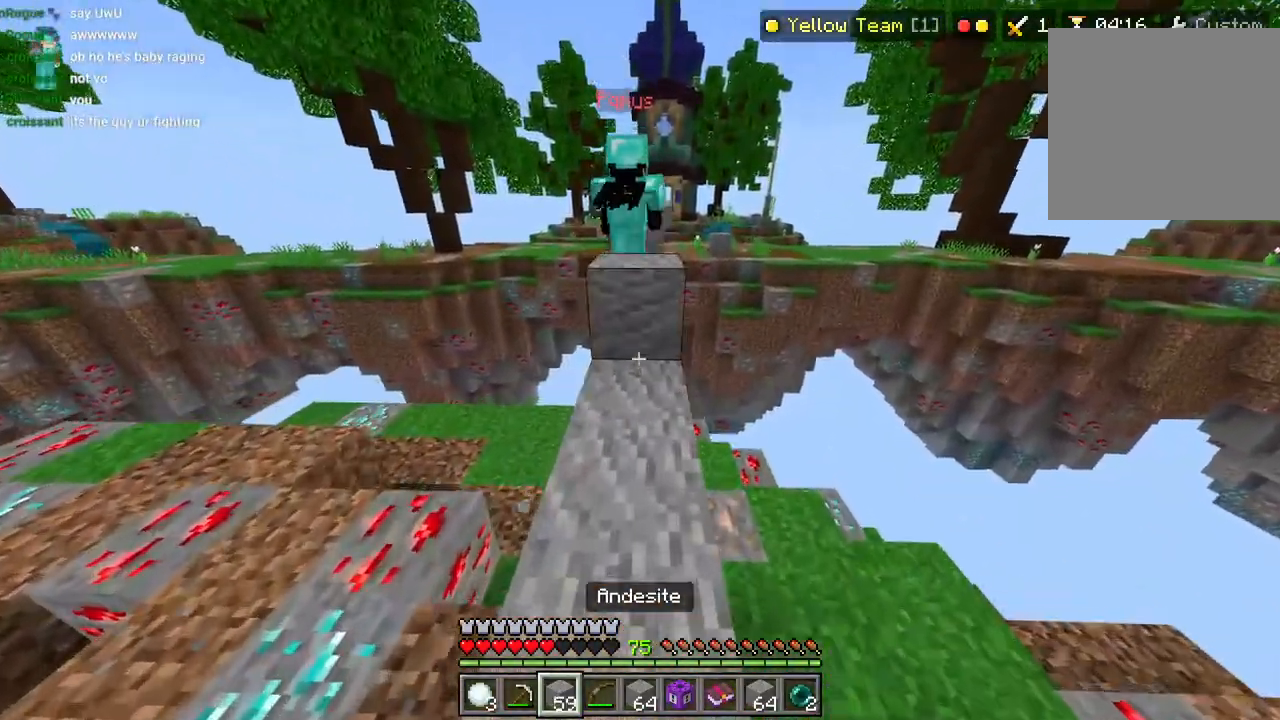
{"buttons": ["L2"], "left_stick": "up", "right_stick": "down-right", "events": [[167, "CROSS", "down"], [283, "CROSS", "up"]]}
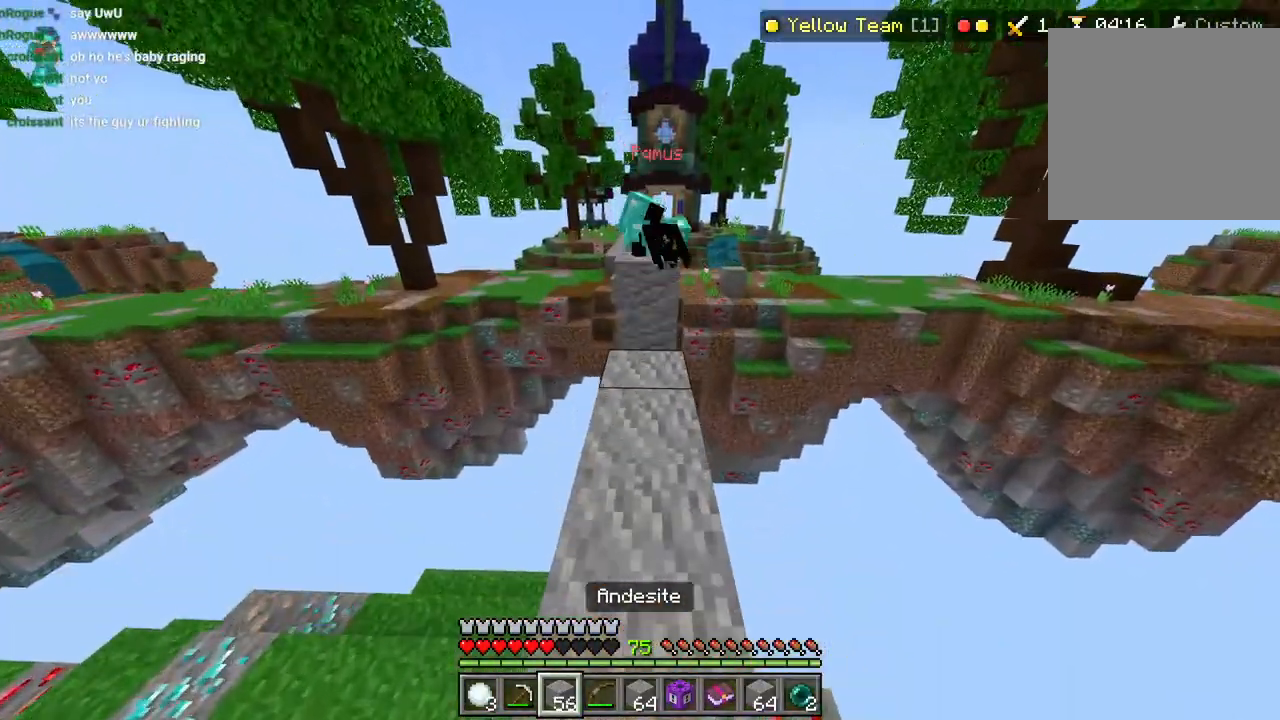
{"buttons": ["L2"], "left_stick": "up", "right_stick": "down", "events": [[117, "CROSS", "down"], [183, "CROSS", "up"], [317, "right_stick", "down"], [367, "L2", "up"], [483, "L2", "down"]]}
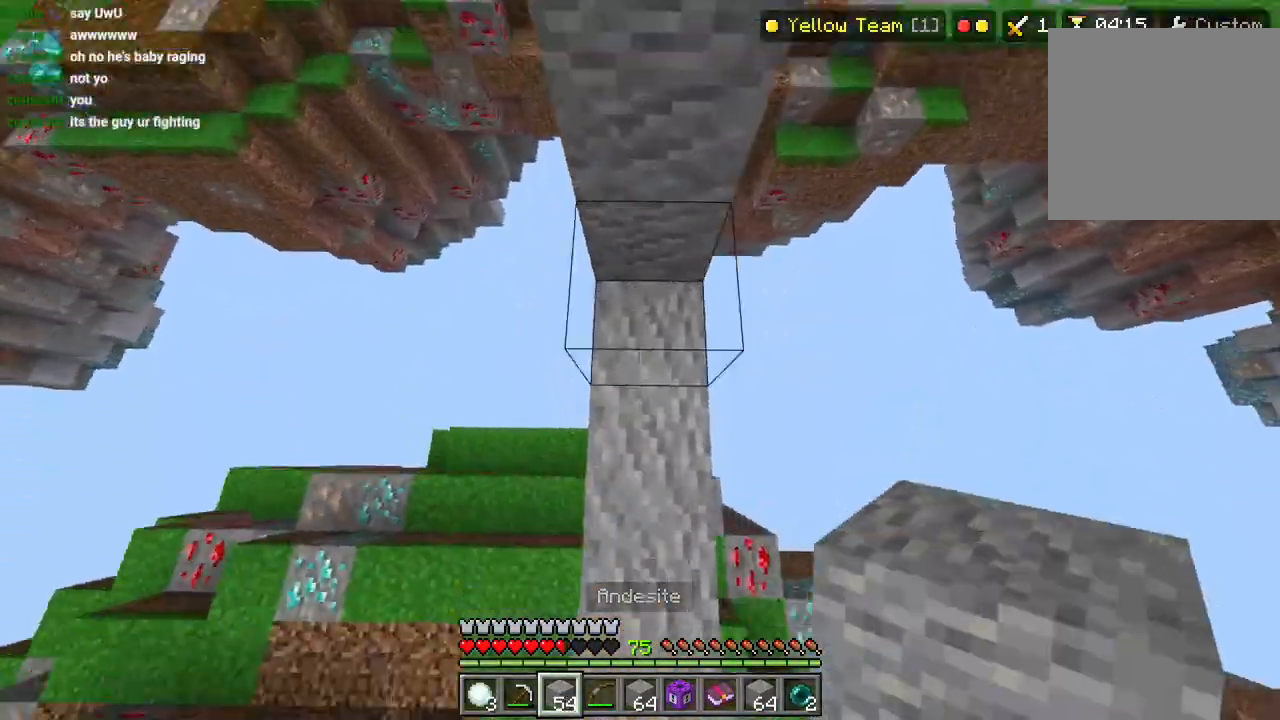
{"buttons": [], "left_stick": "up", "right_stick": "up-right", "events": [[17, "right_stick", "up"], [83, "L2", "up"], [150, "right_stick", "up-right"], [200, "CROSS", "down"], [300, "CROSS", "up"], [383, "right_stick", "down-right"], [483, "right_stick", "up-right"]]}
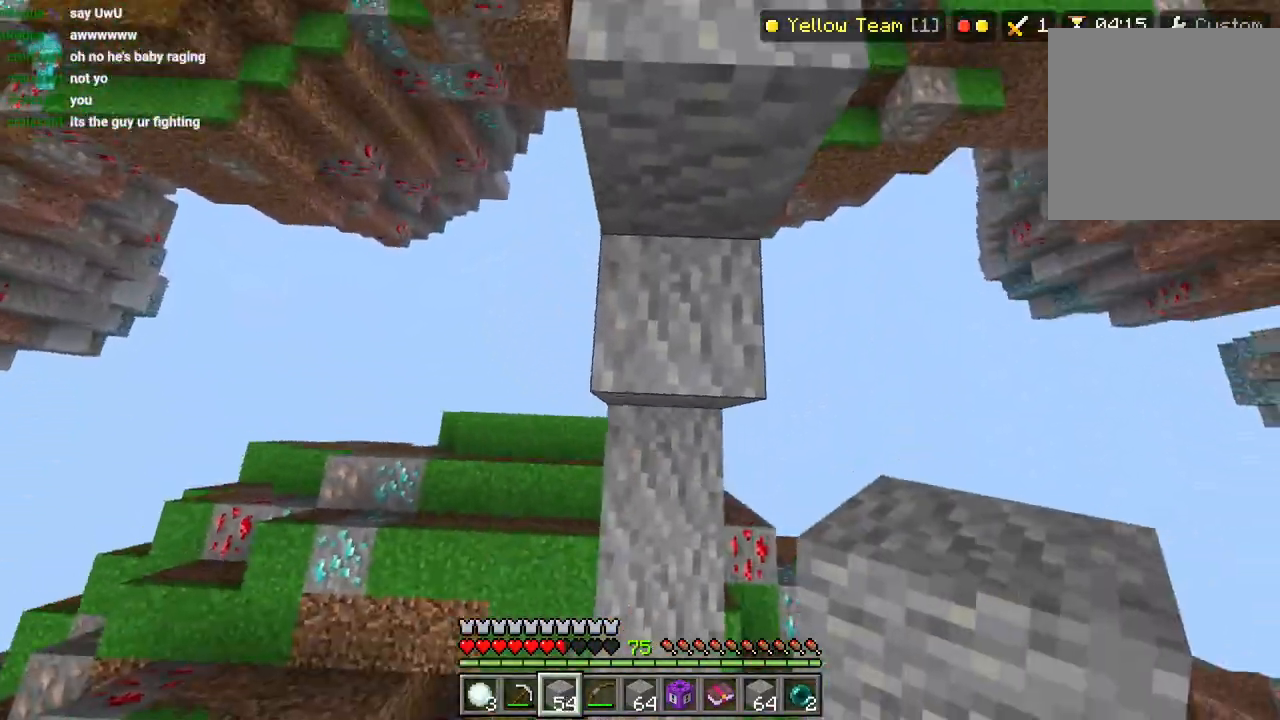
{"buttons": [], "left_stick": "up", "right_stick": "center"}
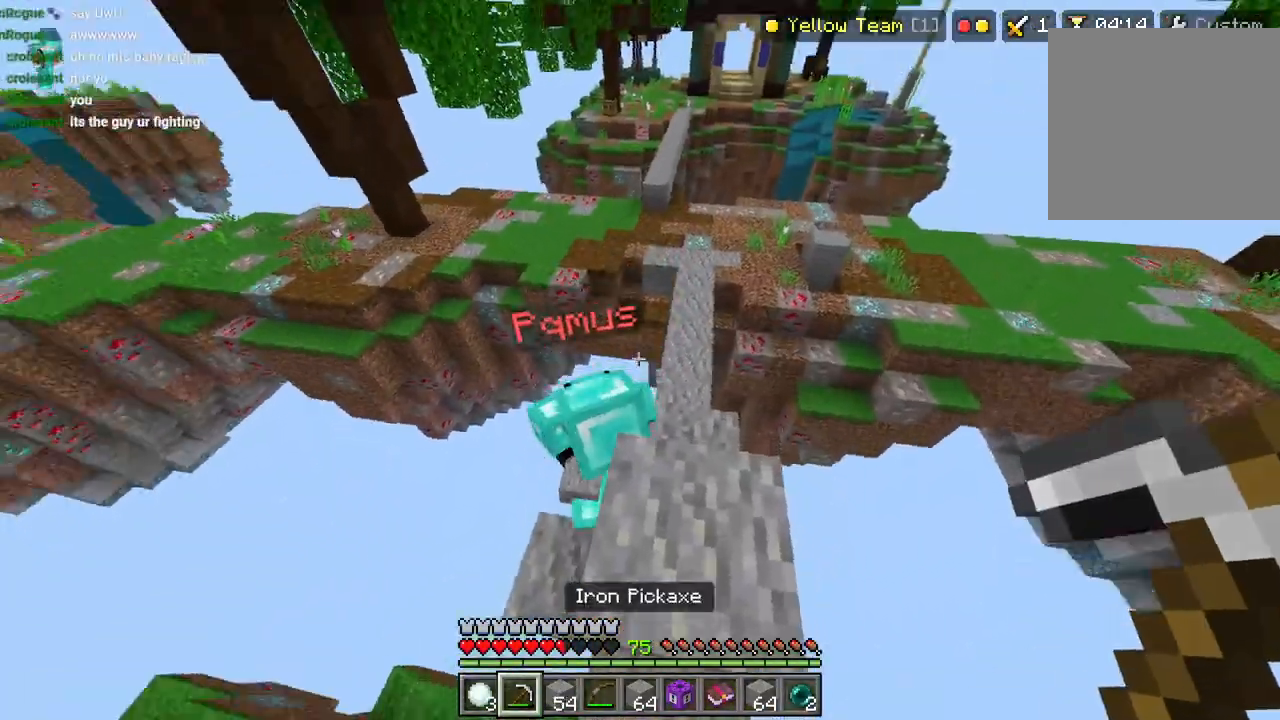
{"buttons": ["R2", "L3"], "left_stick": "up", "right_stick": "up-left", "events": [[17, "right_stick", "left"], [33, "L3", "down"], [67, "right_stick", "up-right"], [117, "L3", "up"], [133, "R3", "down"], [133, "right_stick", "down-left"], [150, "R2", "down"], [150, "left_stick", "down"], [183, "R3", "up"], [250, "R2", "up"], [333, "R2", "down"], [333, "left_stick", "left"], [383, "L3", "down"], [383, "left_stick", "up-left"], [400, "right_stick", "up-left"], [433, "R2", "up"], [500, "R2", "down"], [500, "left_stick", "up"]]}
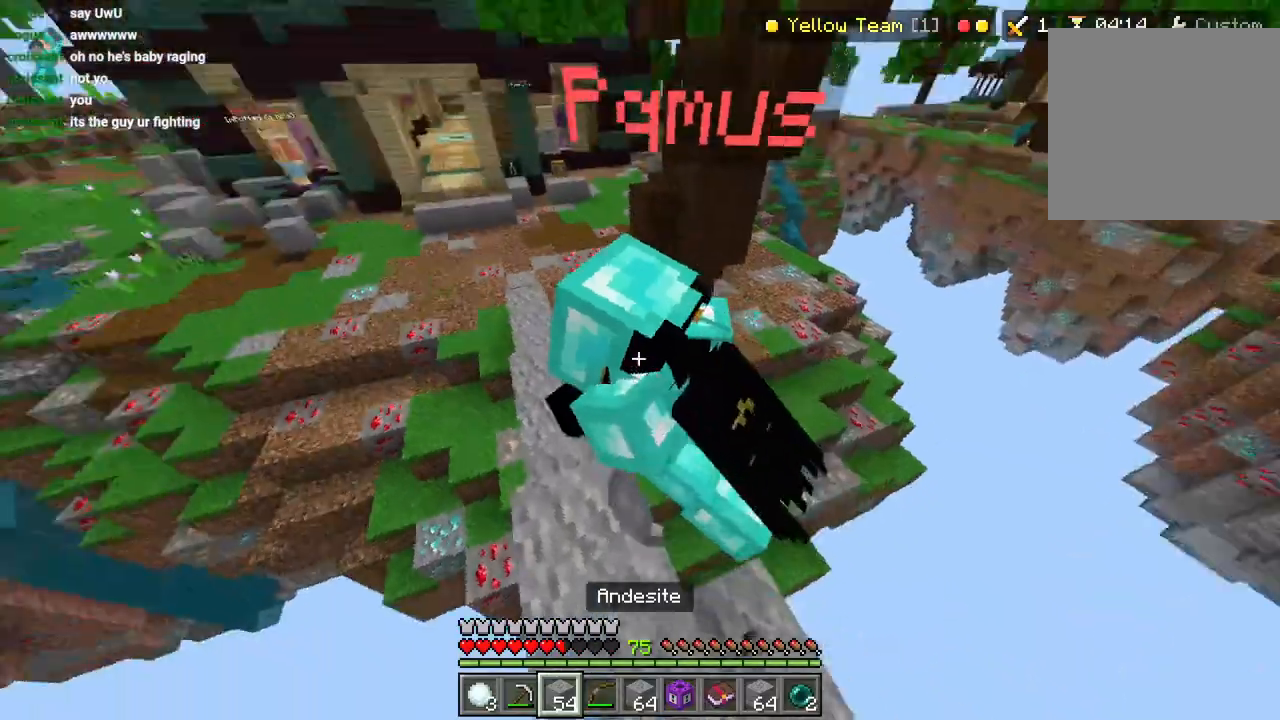
{"buttons": ["L3"], "left_stick": "up-left", "right_stick": "left"}
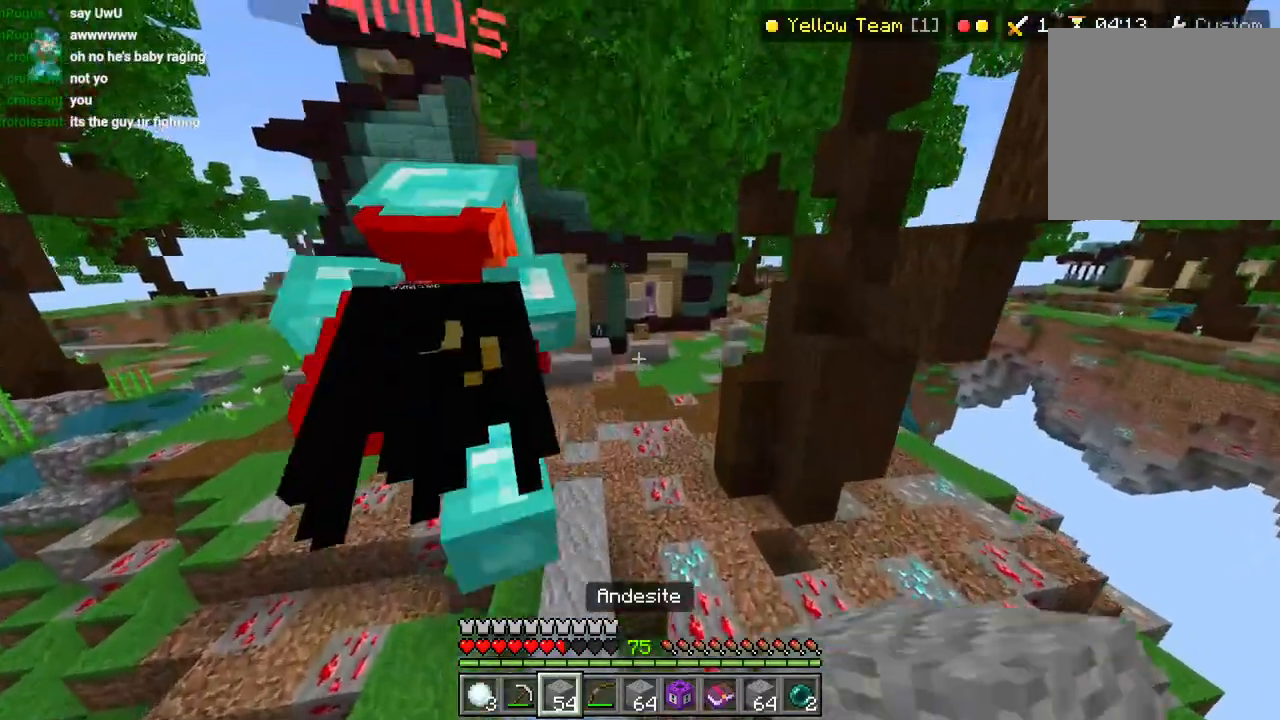
{"buttons": ["CROSS", "R2"], "left_stick": "up-right", "right_stick": "center"}
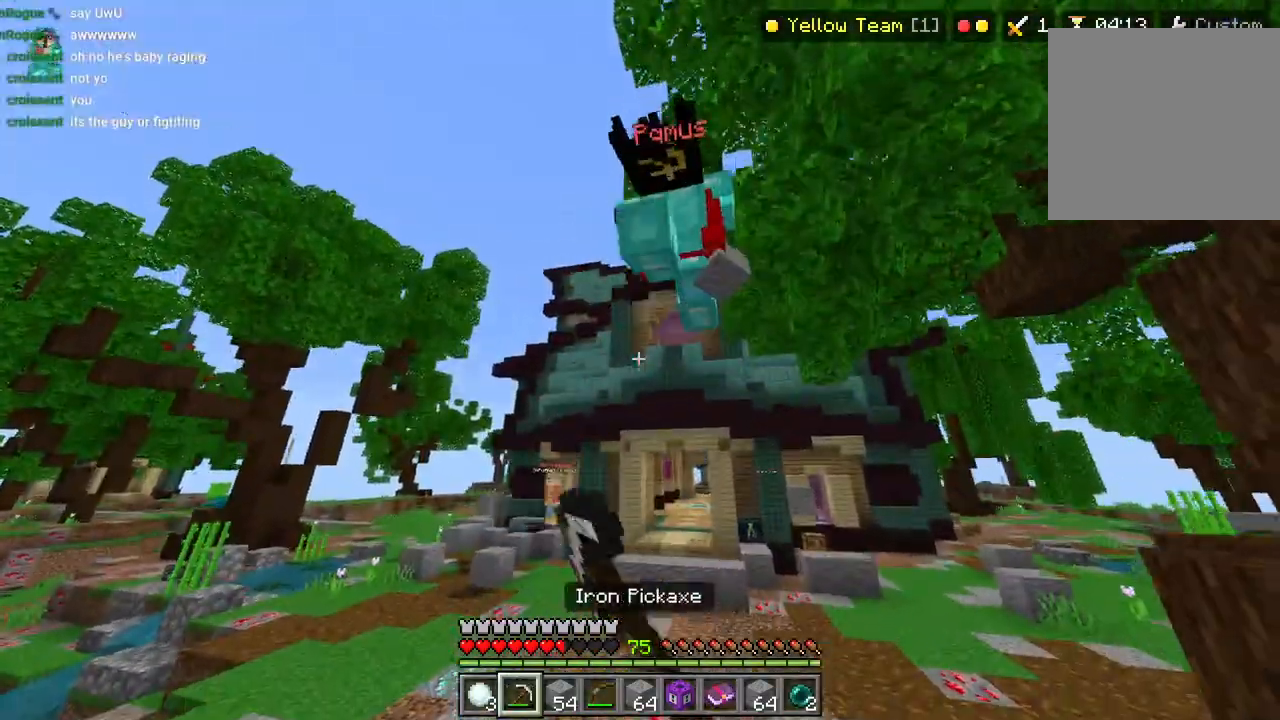
{"buttons": ["R2"], "left_stick": "up", "right_stick": "up-left", "events": [[83, "CROSS", "up"], [83, "L3", "down"], [83, "R2", "up"], [183, "R2", "down"], [200, "L3", "up"], [250, "right_stick", "up-right"], [300, "R2", "up"], [333, "right_stick", "up"], [350, "R2", "down"], [367, "L3", "down"], [367, "left_stick", "up"], [433, "right_stick", "up-left"], [450, "R2", "up"], [467, "L3", "up"], [500, "R2", "down"]]}
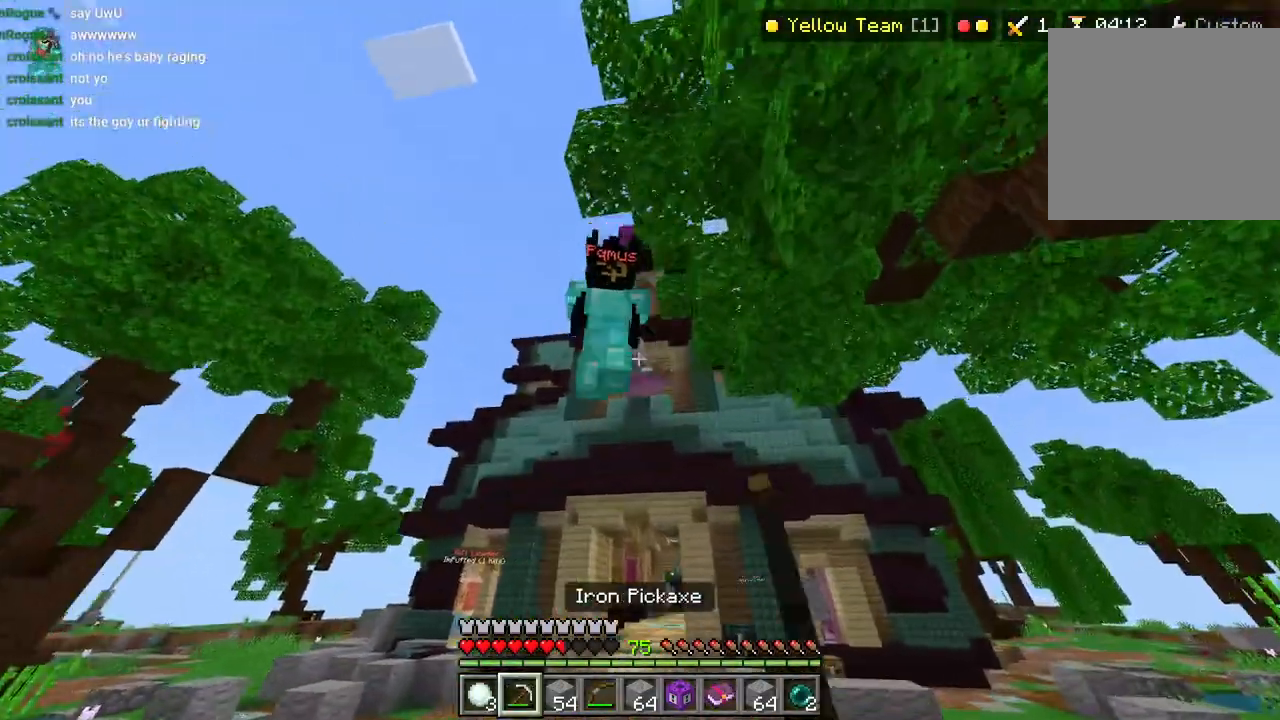
{"buttons": [], "left_stick": "up", "right_stick": "down-left", "events": [[17, "CROSS", "down"], [83, "L3", "down"], [133, "R2", "up"], [167, "L3", "up"], [267, "CROSS", "up"], [333, "right_stick", "down-left"]]}
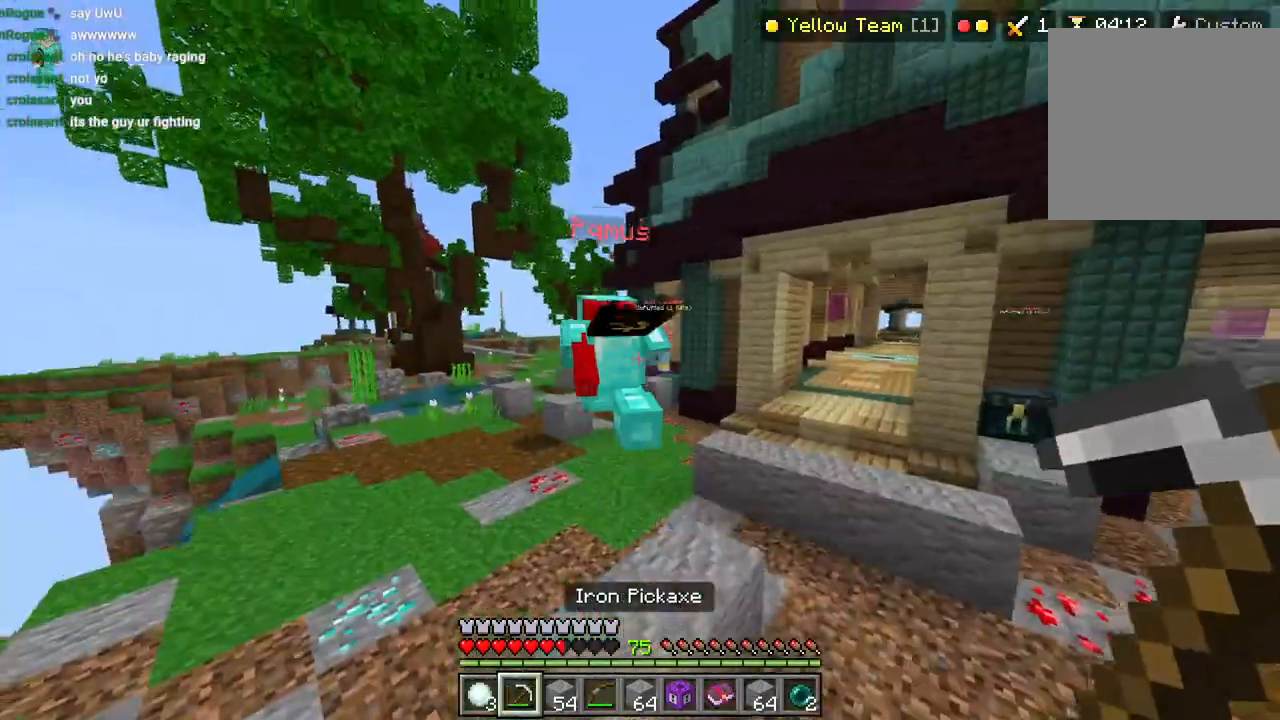
{"buttons": [], "left_stick": "up", "right_stick": "center"}
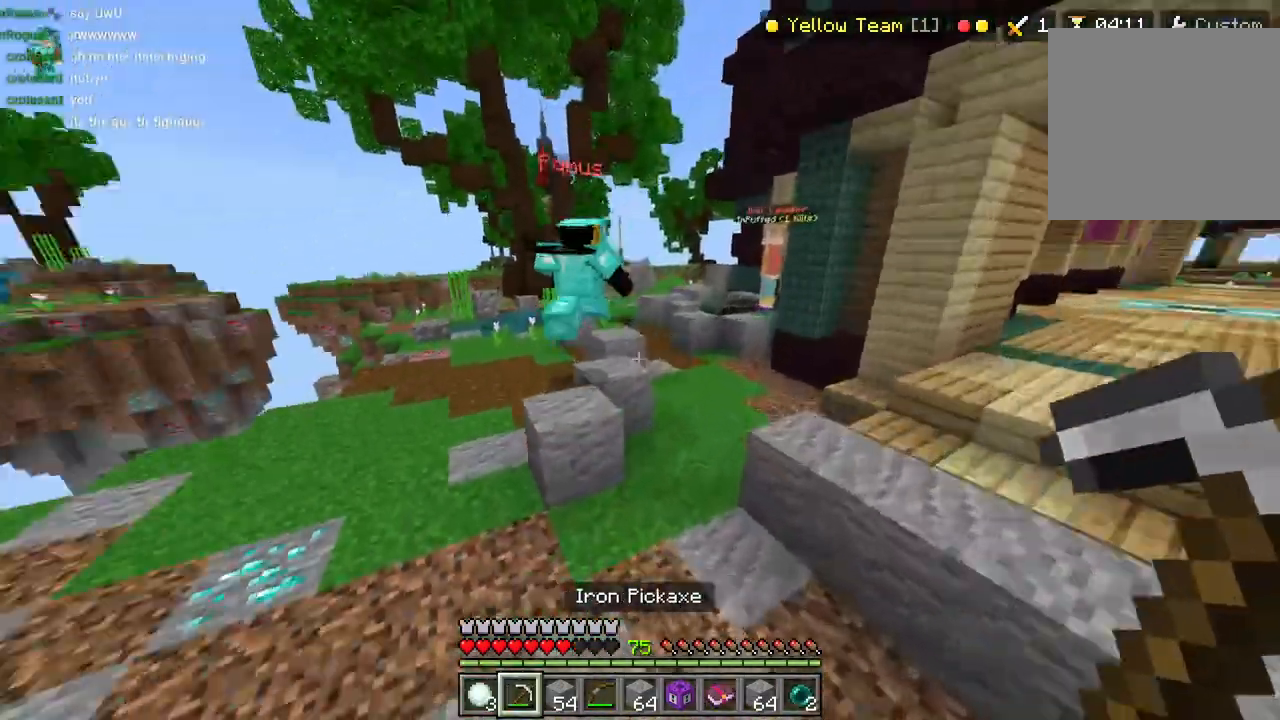
{"buttons": [], "left_stick": "up", "right_stick": "up", "events": [[17, "L3", "down"], [50, "right_stick", "up"], [133, "CROSS", "down"], [133, "L3", "up"], [267, "CROSS", "up"]]}
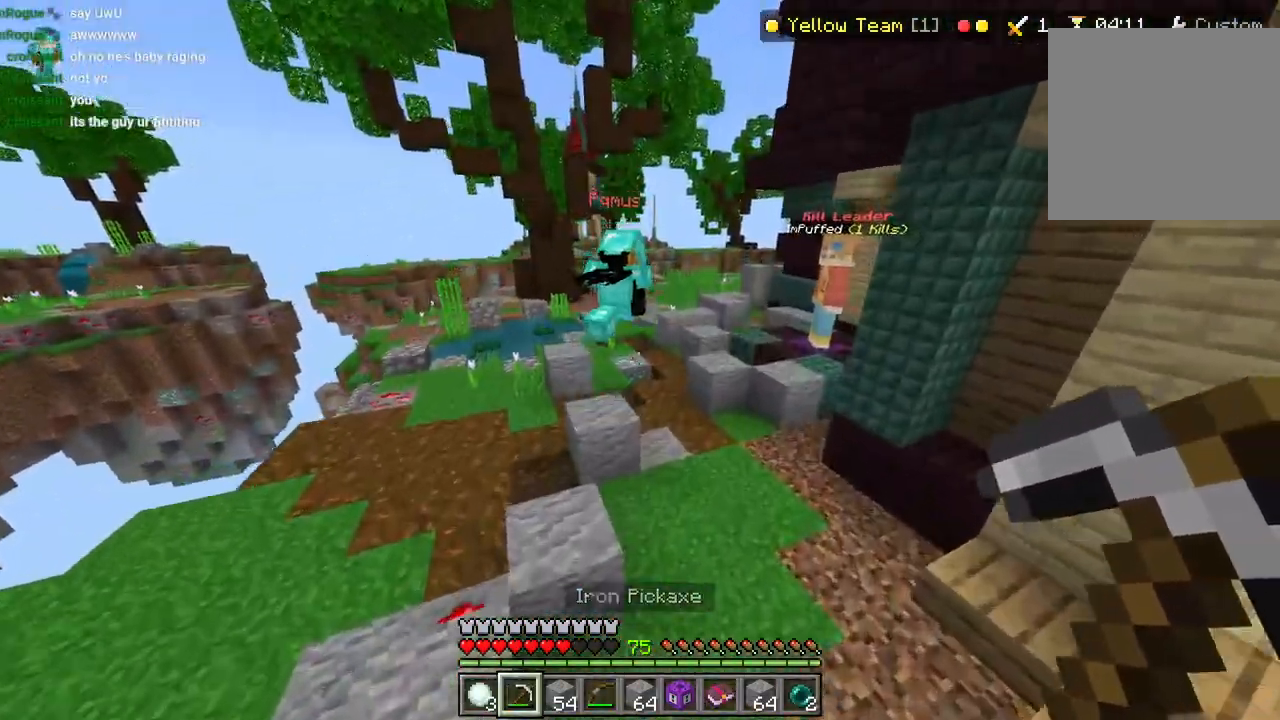
{"buttons": [], "left_stick": "up-right", "right_stick": "up-right", "events": [[17, "right_stick", "right"], [67, "left_stick", "up-right"], [167, "R1", "down"], [267, "R1", "up"], [333, "right_stick", "up-right"], [367, "L2", "down"], [467, "L2", "up"]]}
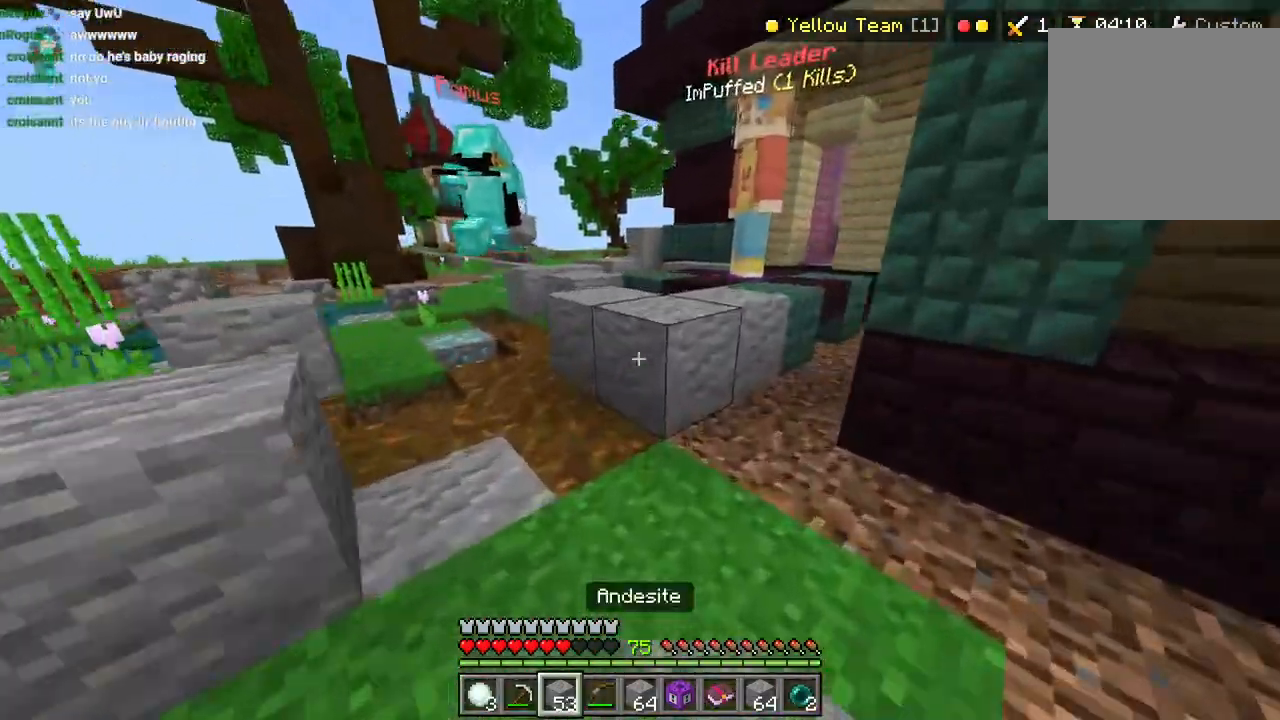
{"buttons": ["CROSS"], "left_stick": "up", "right_stick": "down", "events": [[17, "CROSS", "down"], [67, "left_stick", "up"], [117, "right_stick", "center"], [133, "CROSS", "up"], [133, "L1", "down"], [200, "L1", "up"], [250, "right_stick", "down"], [300, "R1", "down"], [367, "R1", "up"], [450, "CROSS", "down"]]}
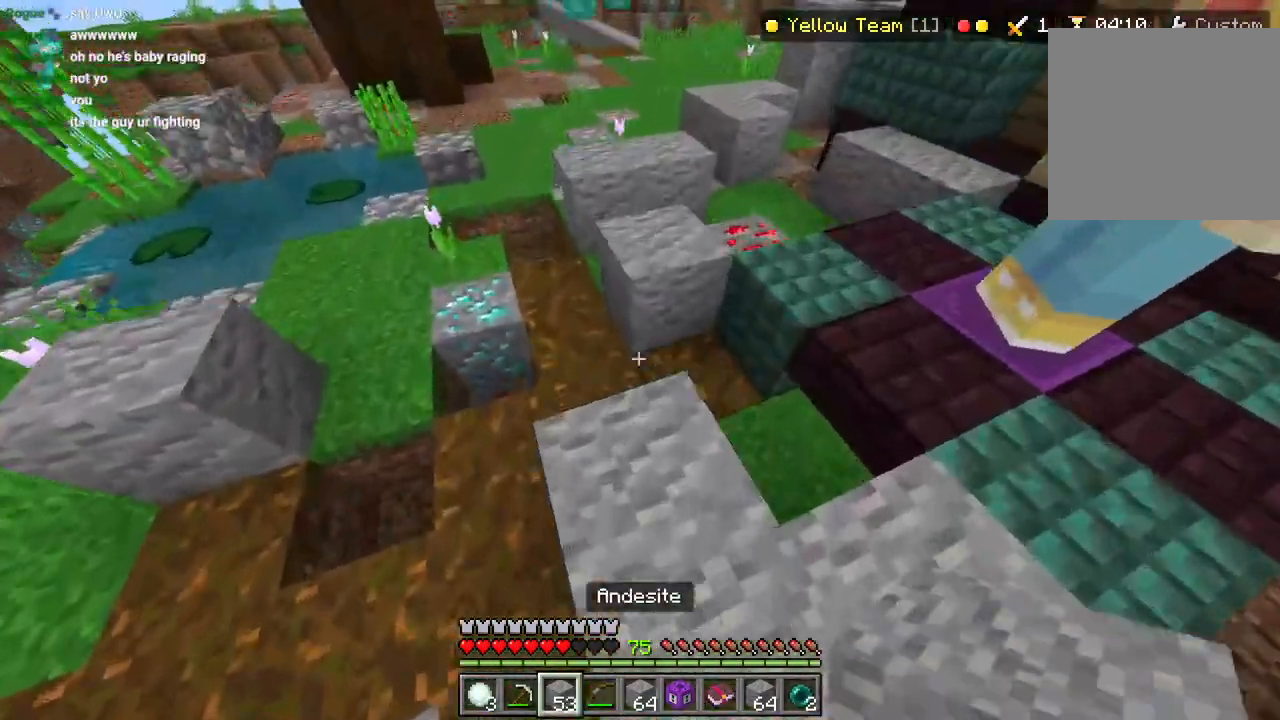
{"buttons": ["CROSS"], "left_stick": "up", "right_stick": "up-right"}